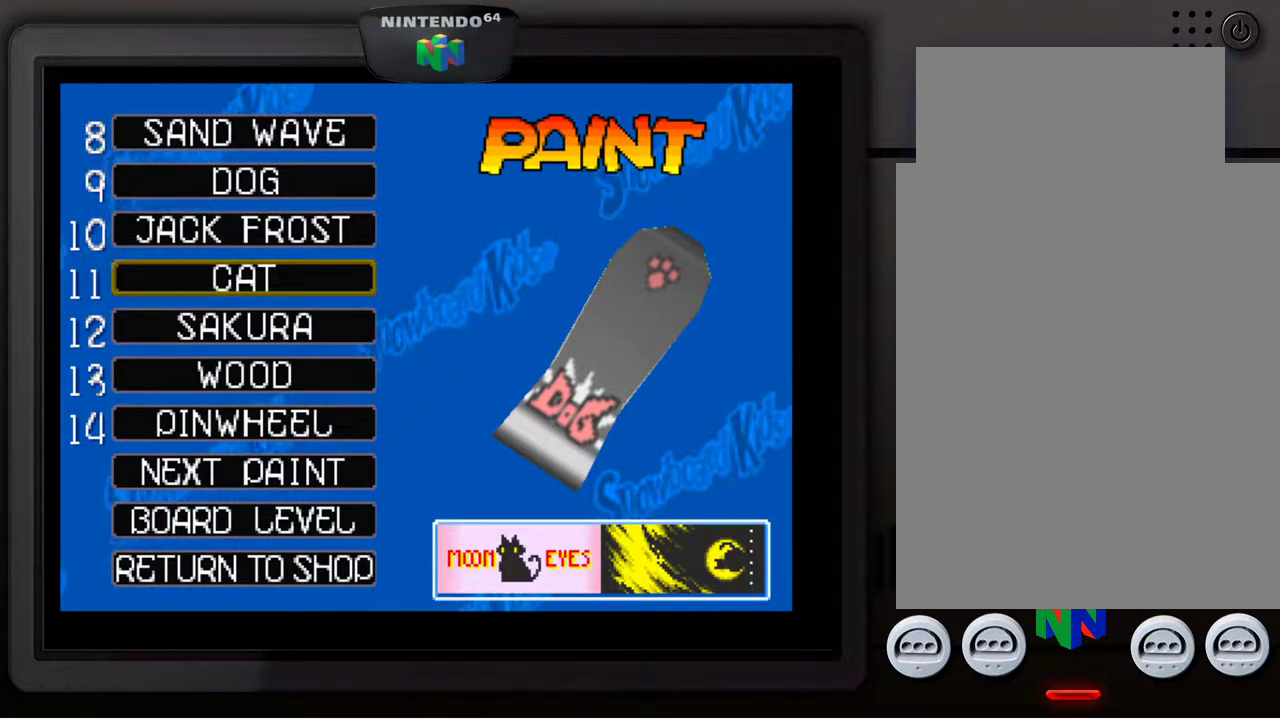
Gameplay with a controller (Nintendo layout); each line is a JSON object with the inputs held at the frame after it. "events" lists button and stick changes between this image and that frame as [ms after this image, input, new state], when the widget could be followed in between. Not read: L3 R3.
{"buttons": ["A"], "left_stick": "center", "events": [[467, "A", "down"]]}
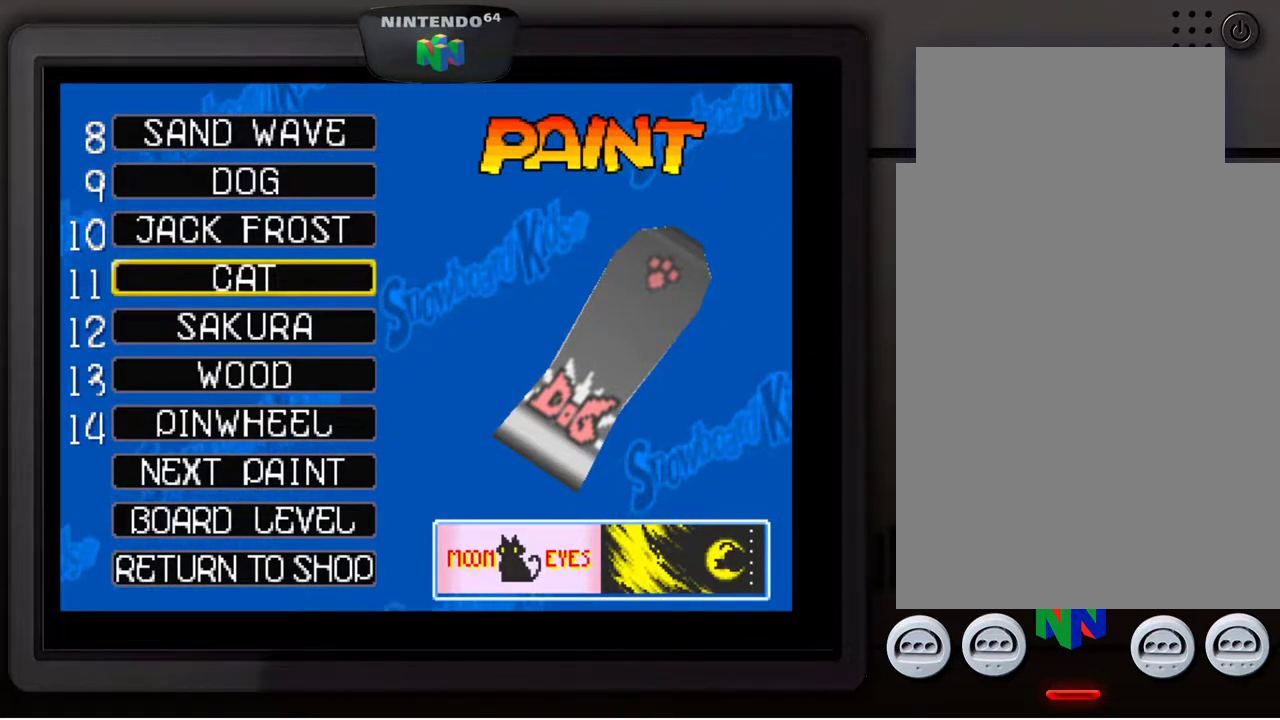
{"buttons": [], "left_stick": "center", "events": [[67, "A", "up"]]}
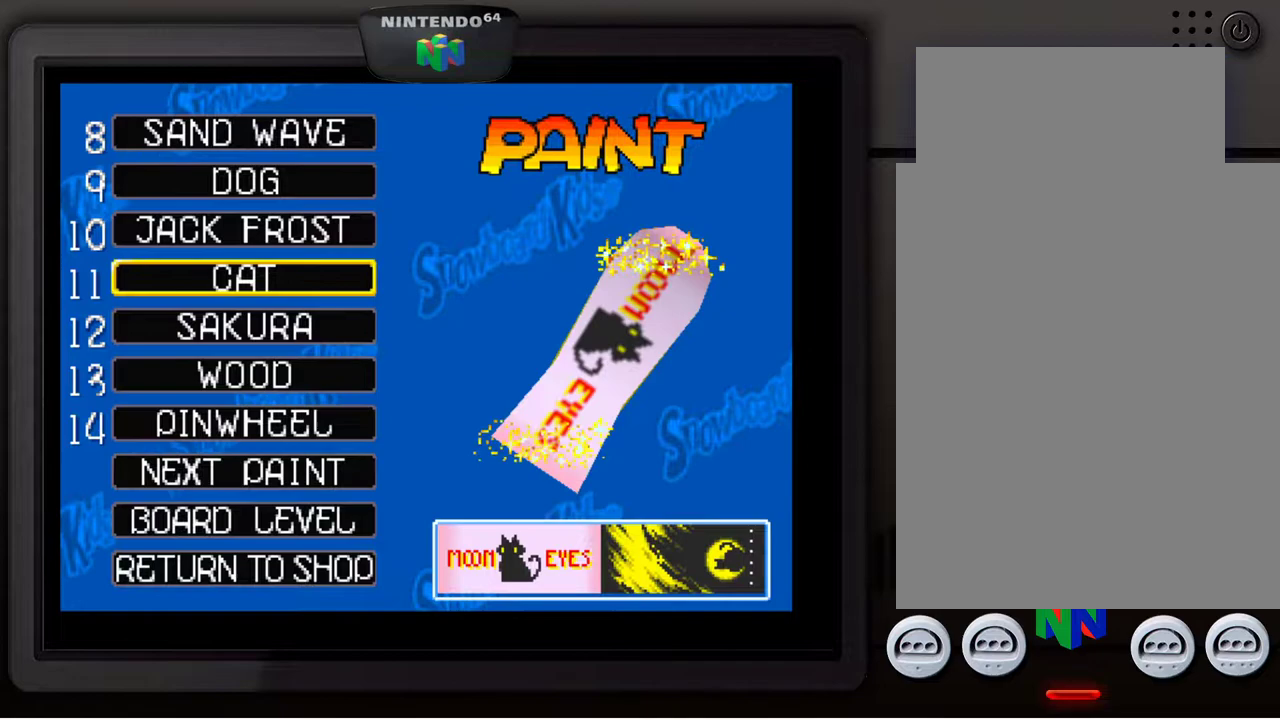
{"buttons": [], "left_stick": "center", "events": []}
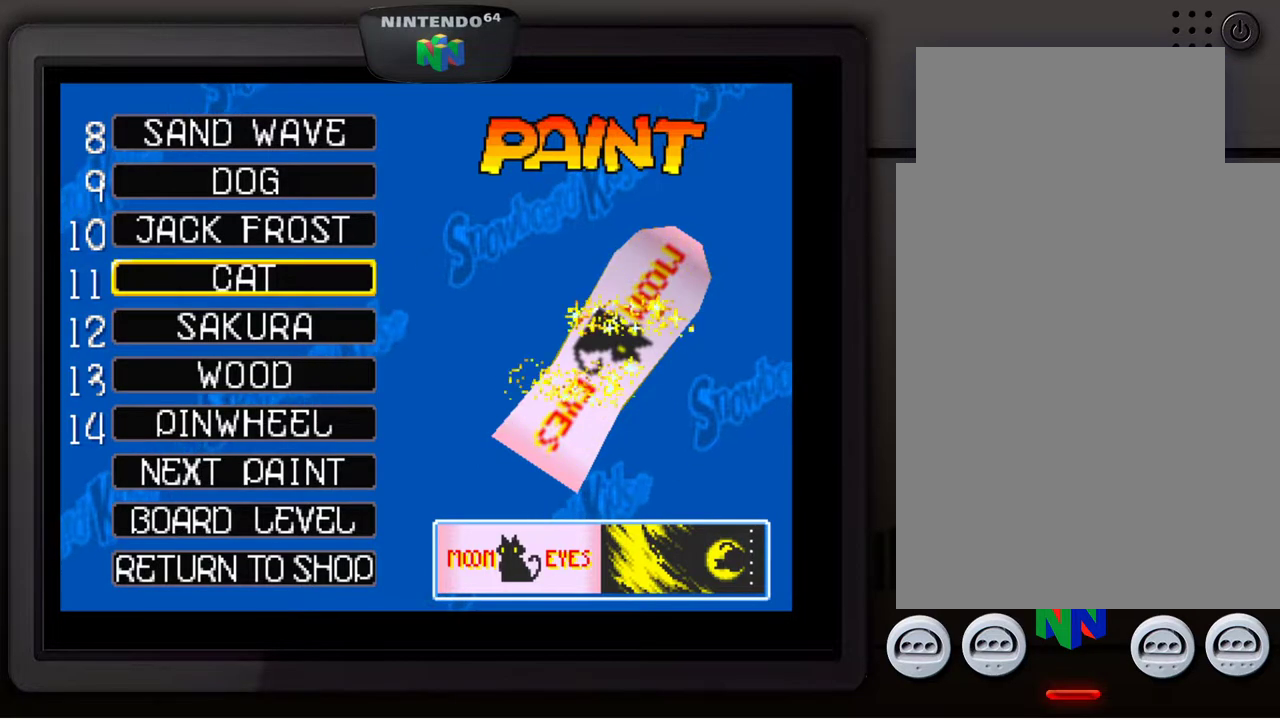
{"buttons": [], "left_stick": "down", "events": [[483, "left_stick", "down"]]}
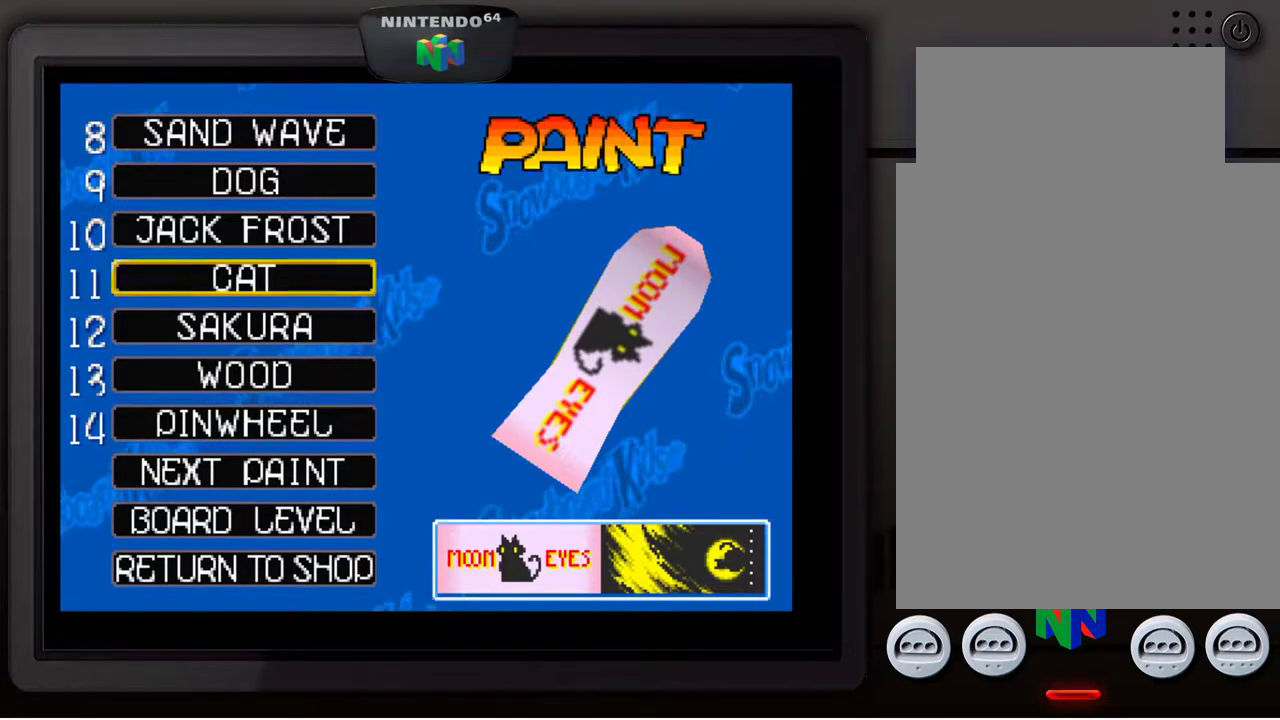
{"buttons": [], "left_stick": "center", "events": [[117, "left_stick", "center"]]}
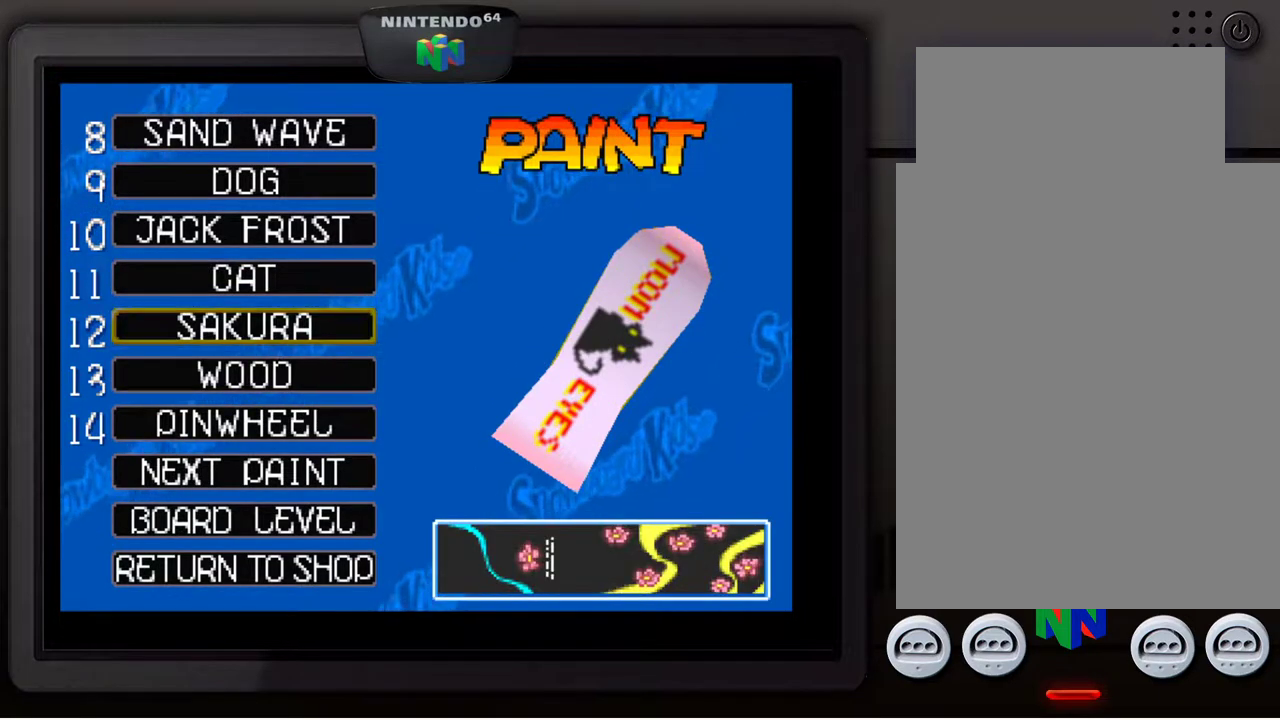
{"buttons": [], "left_stick": "center", "events": []}
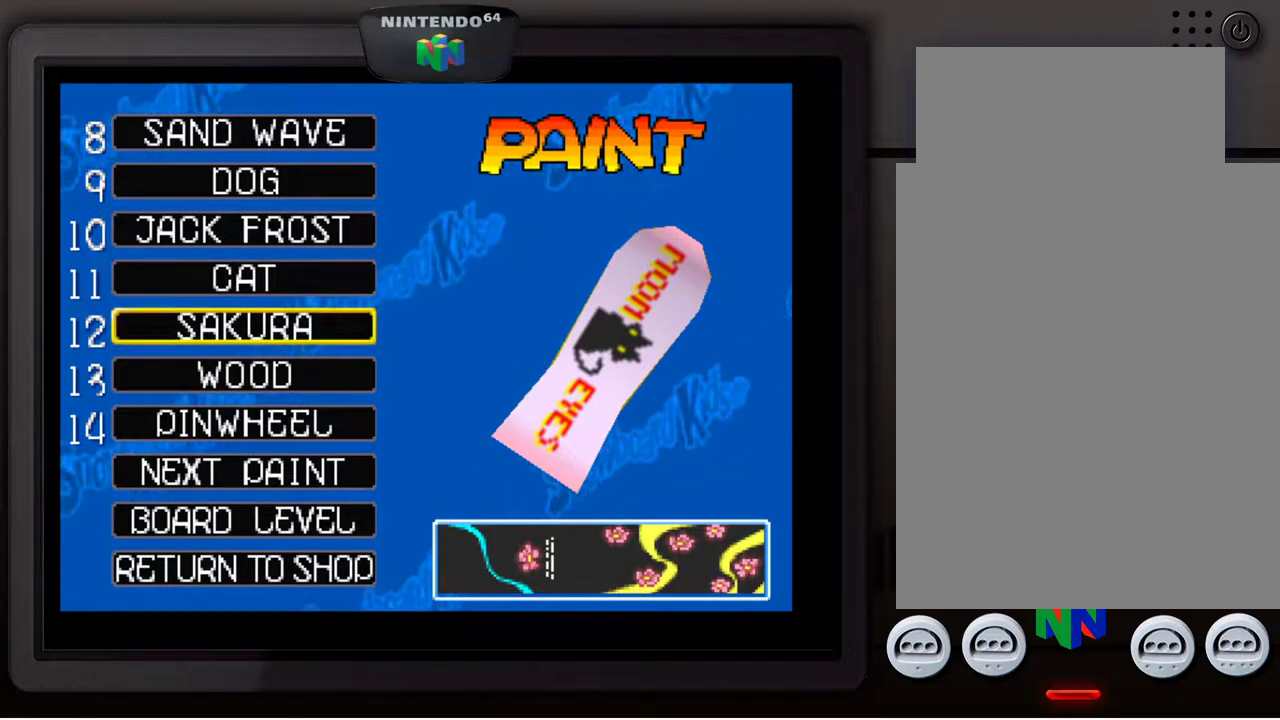
{"buttons": [], "left_stick": "center", "events": [[367, "A", "down"], [500, "A", "up"]]}
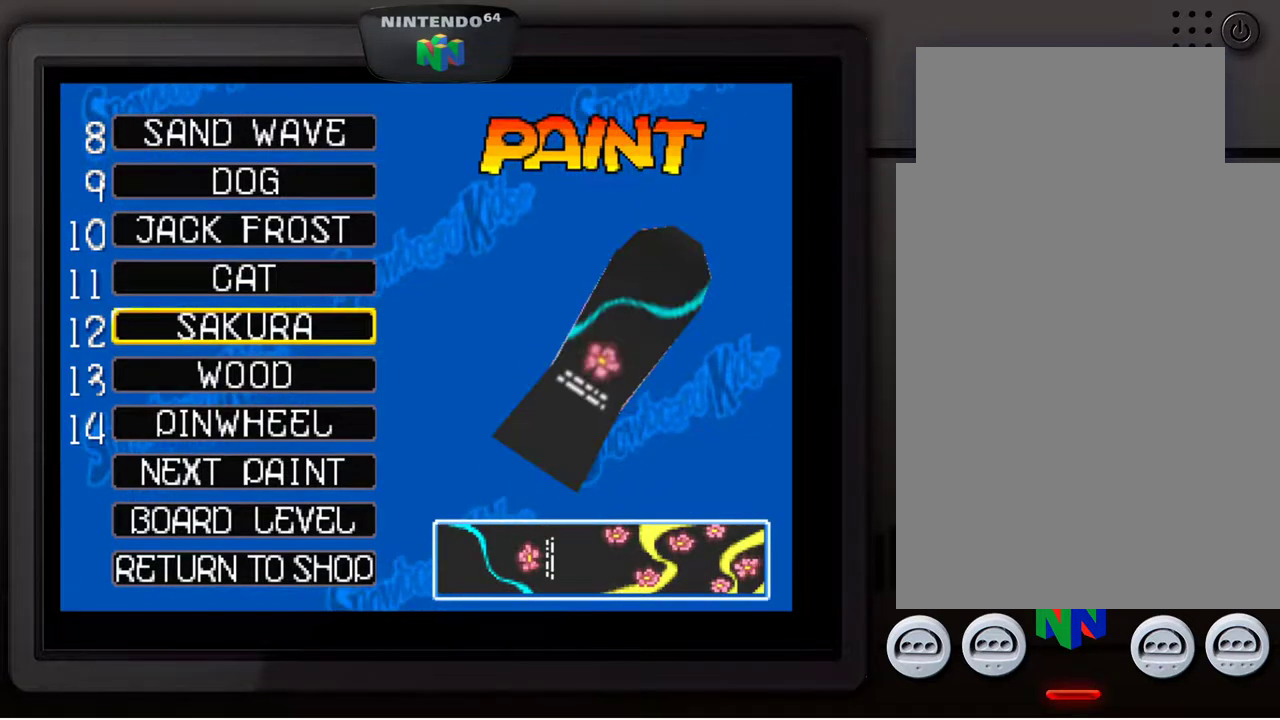
{"buttons": [], "left_stick": "center", "events": []}
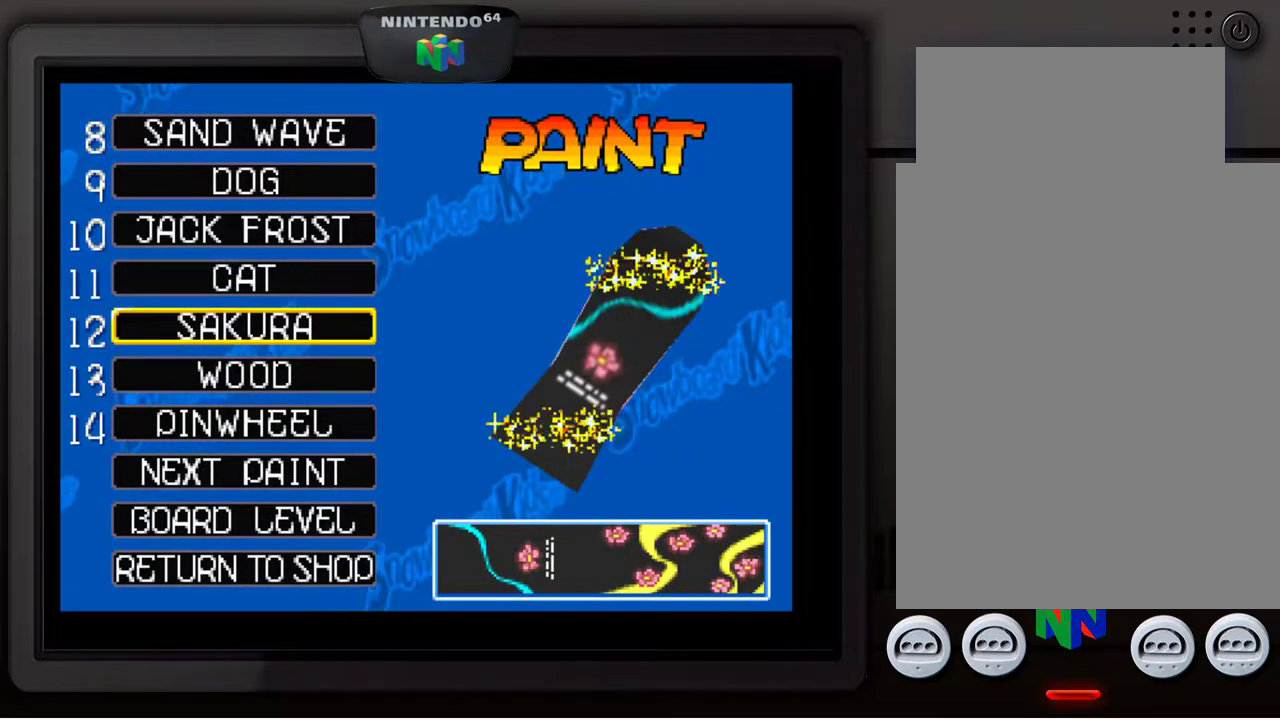
{"buttons": [], "left_stick": "center", "events": []}
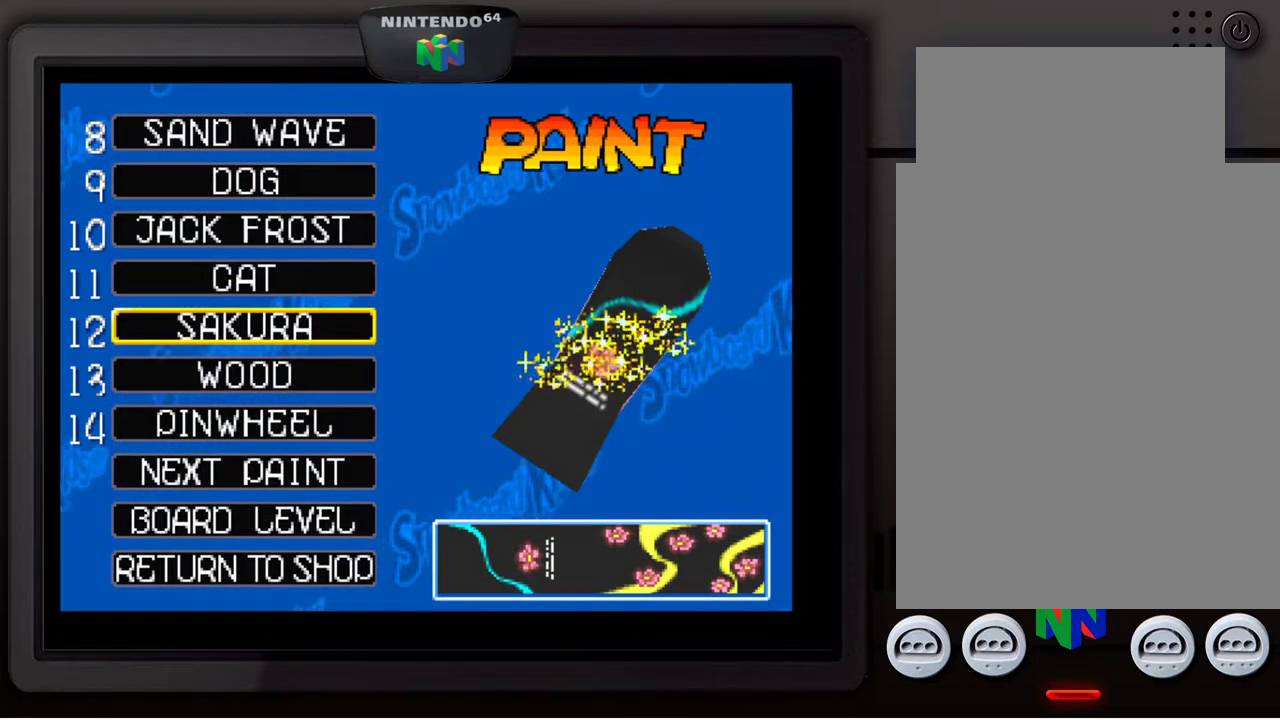
{"buttons": [], "left_stick": "down", "events": [[483, "left_stick", "down"]]}
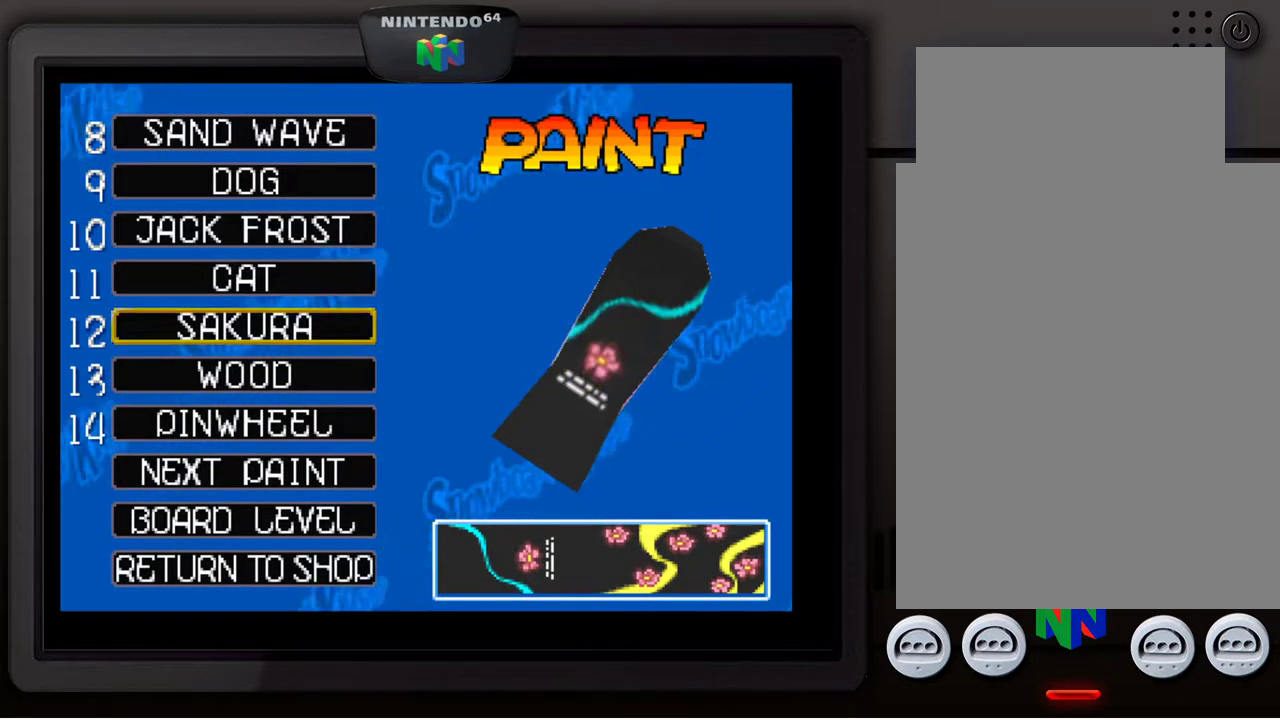
{"buttons": [], "left_stick": "center", "events": [[150, "left_stick", "center"]]}
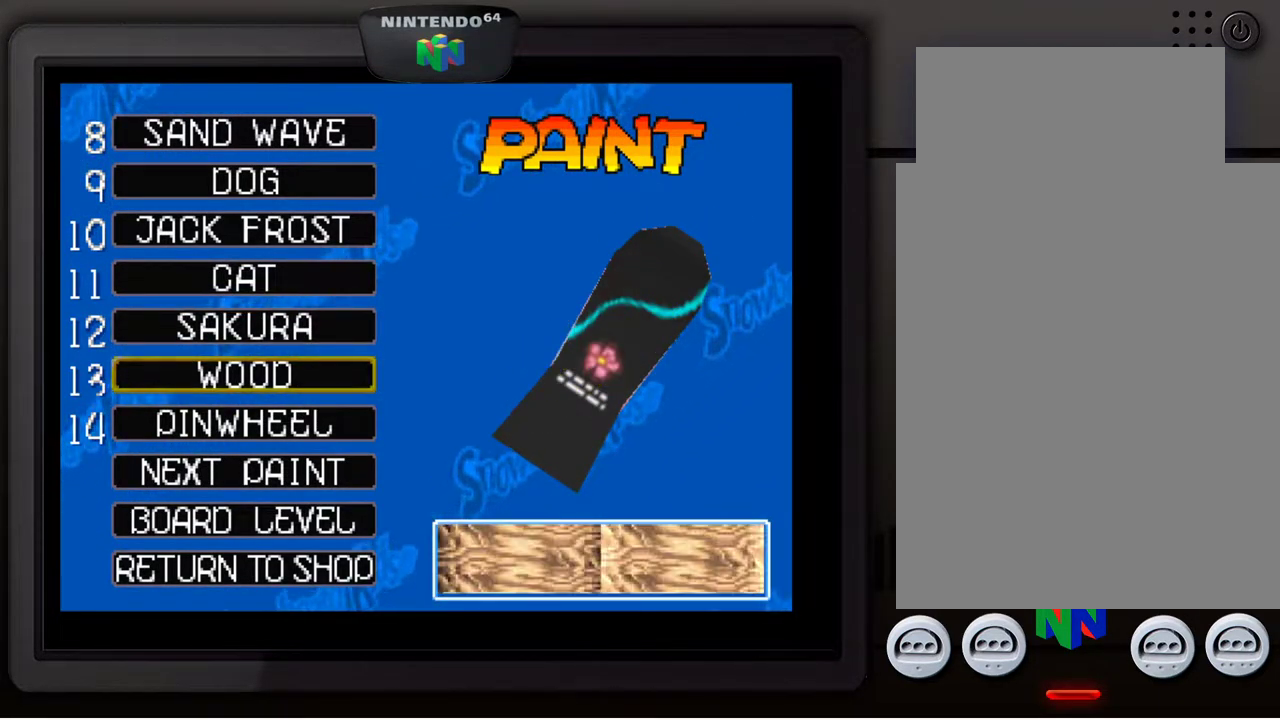
{"buttons": [], "left_stick": "center", "events": [[217, "A", "down"], [333, "A", "up"]]}
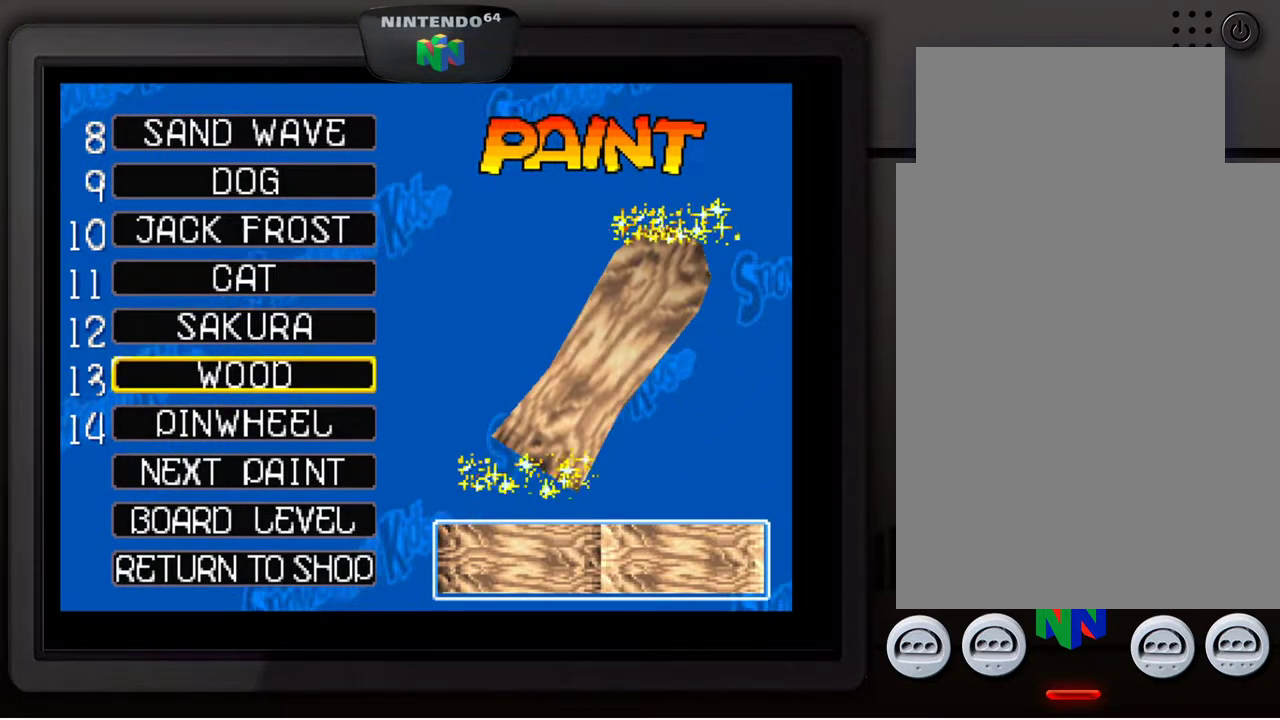
{"buttons": [], "left_stick": "down", "events": [[367, "left_stick", "down"]]}
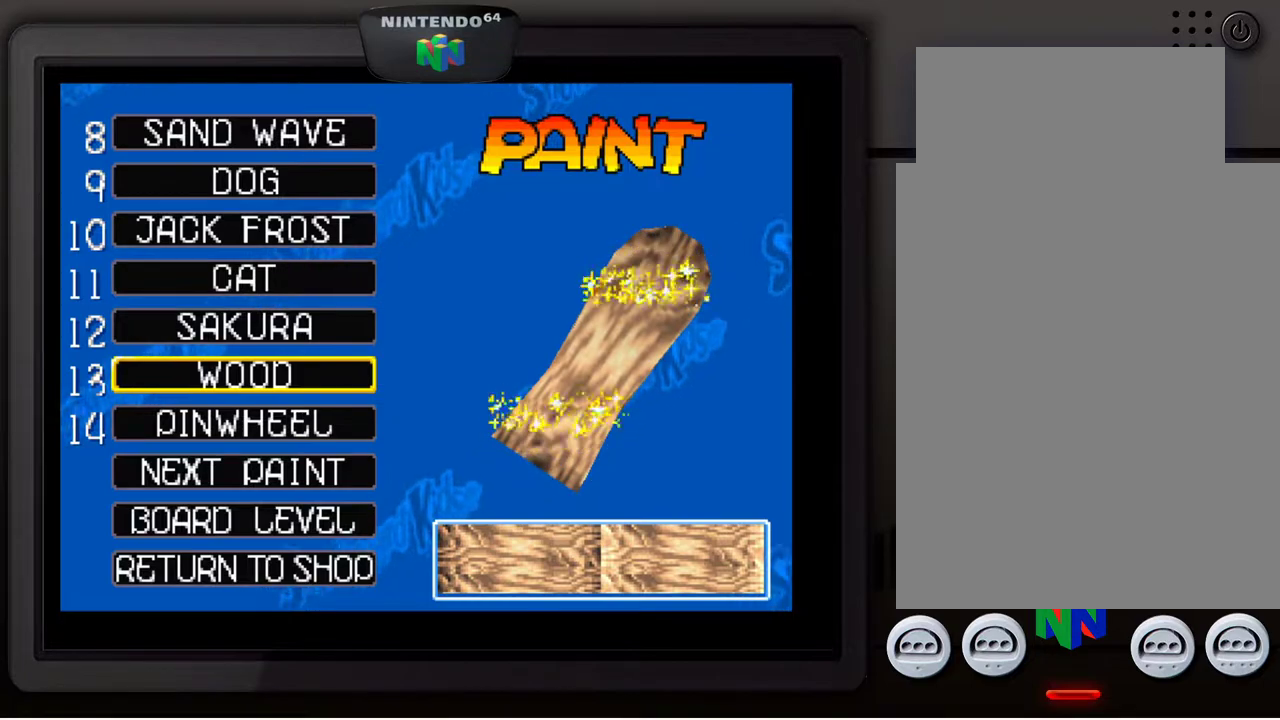
{"buttons": [], "left_stick": "down", "events": [[17, "left_stick", "center"], [417, "left_stick", "down"]]}
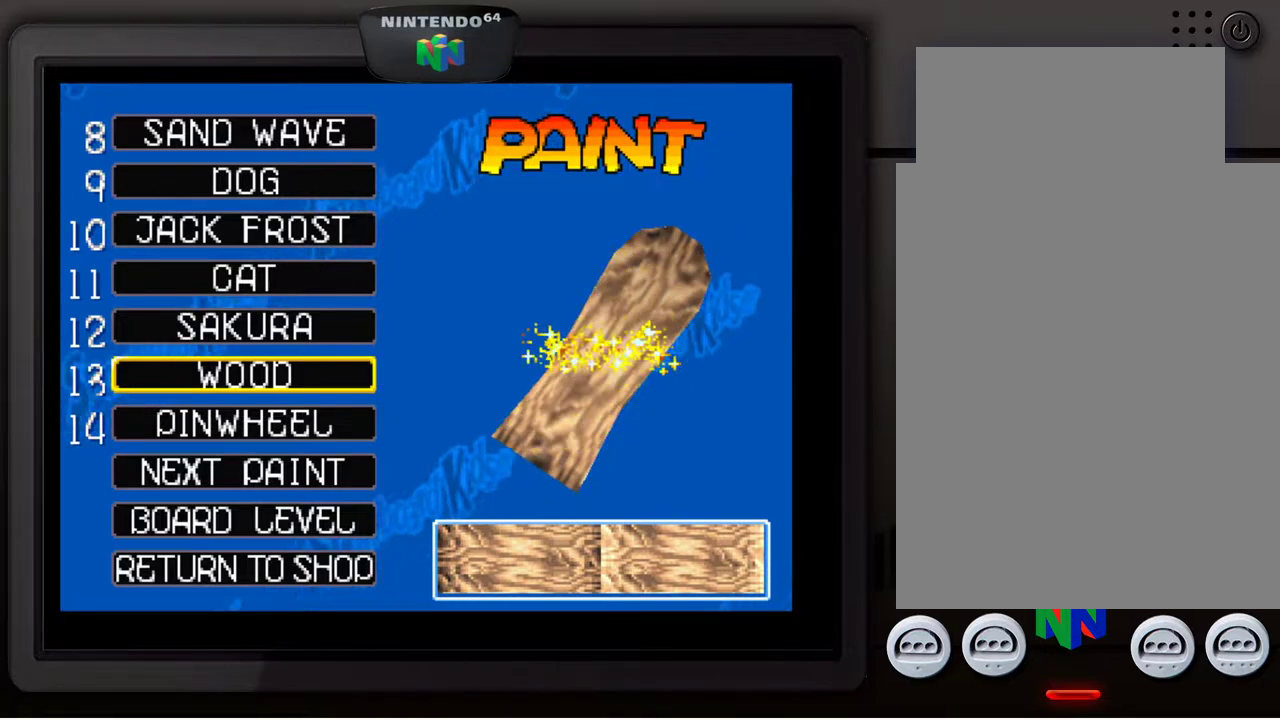
{"buttons": [], "left_stick": "center", "events": [[83, "left_stick", "center"]]}
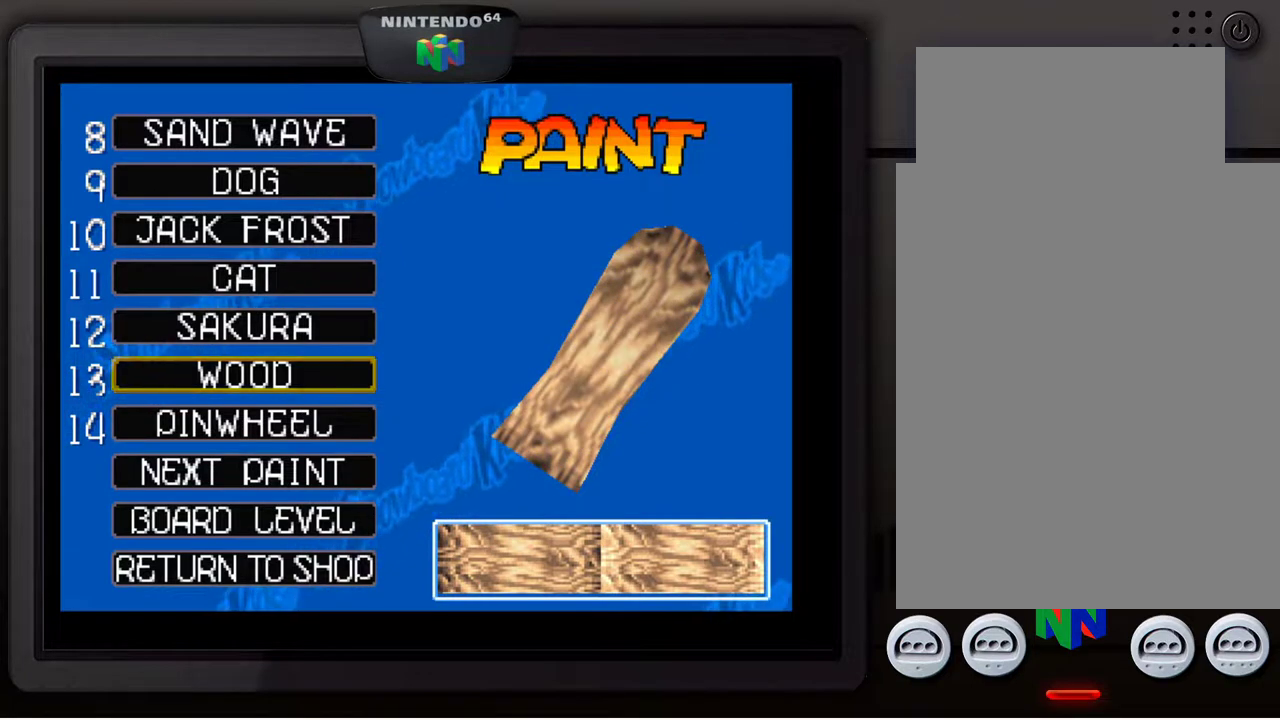
{"buttons": [], "left_stick": "center", "events": [[33, "left_stick", "up"], [100, "left_stick", "up-left"], [233, "left_stick", "center"], [333, "left_stick", "down"], [500, "left_stick", "center"]]}
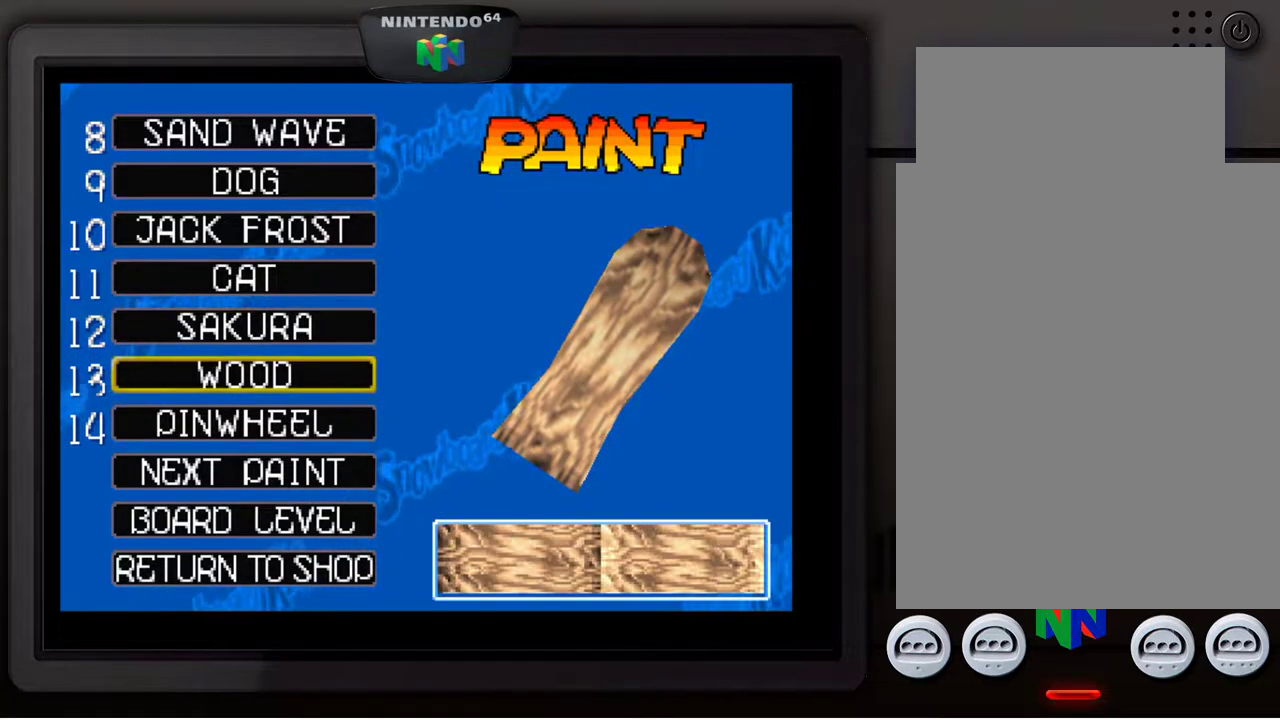
{"buttons": [], "left_stick": "center", "events": [[100, "left_stick", "down"], [267, "left_stick", "center"]]}
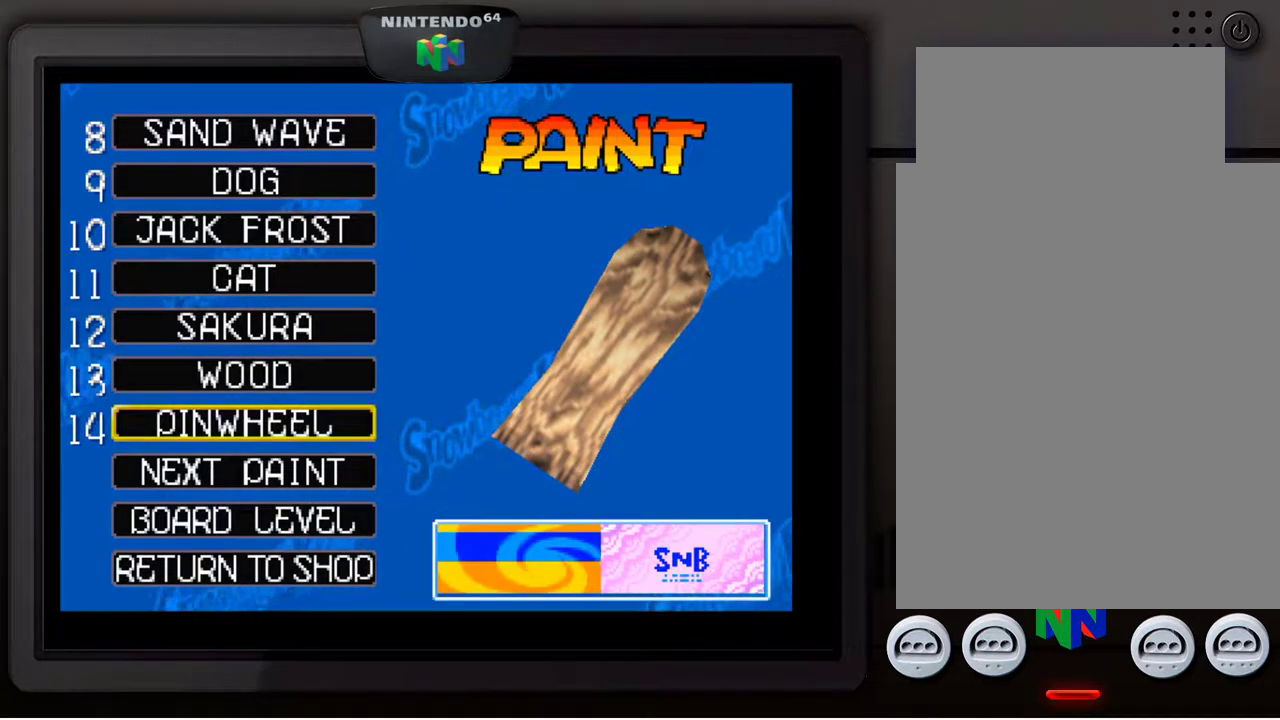
{"buttons": [], "left_stick": "center", "events": []}
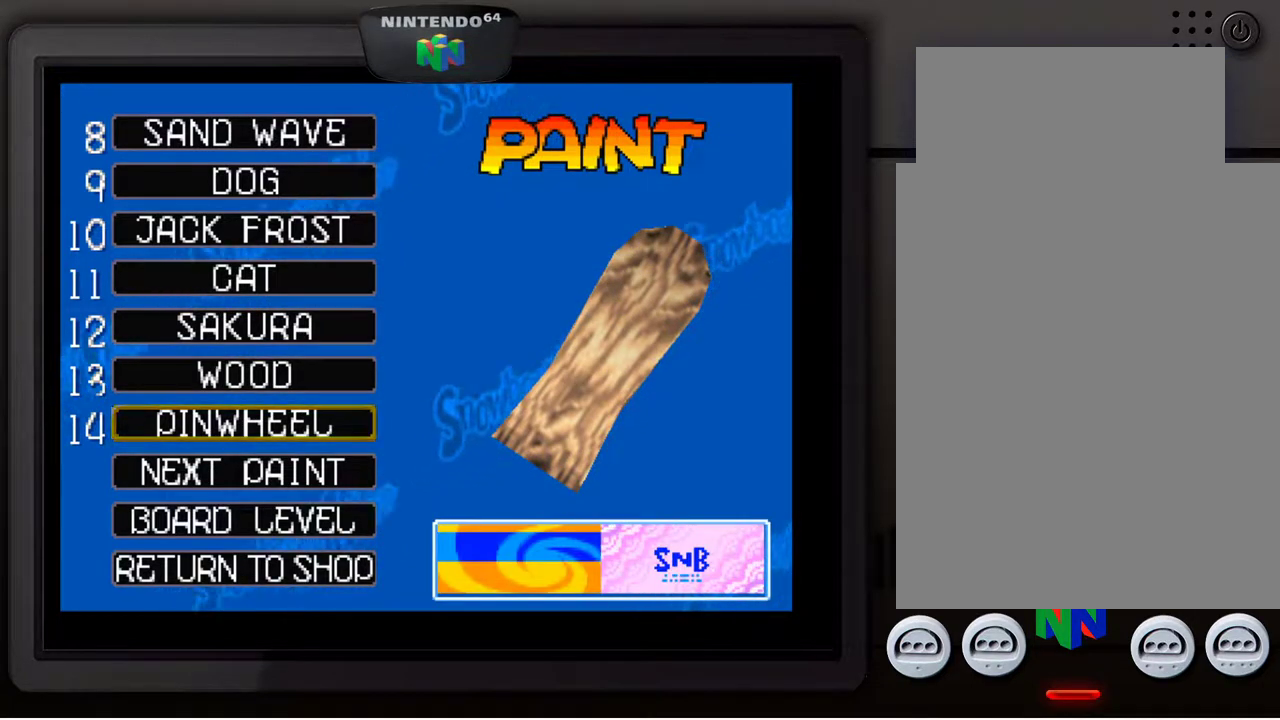
{"buttons": [], "left_stick": "center", "events": [[200, "A", "down"], [350, "A", "up"]]}
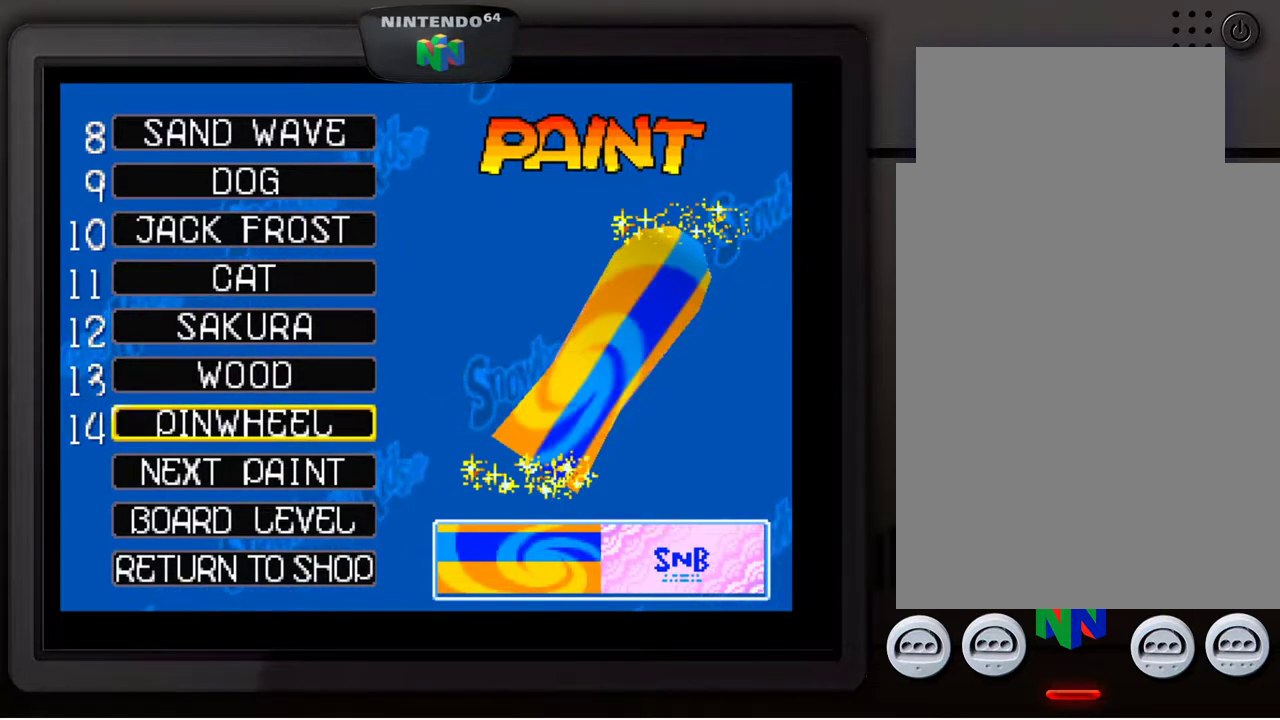
{"buttons": [], "left_stick": "center", "events": []}
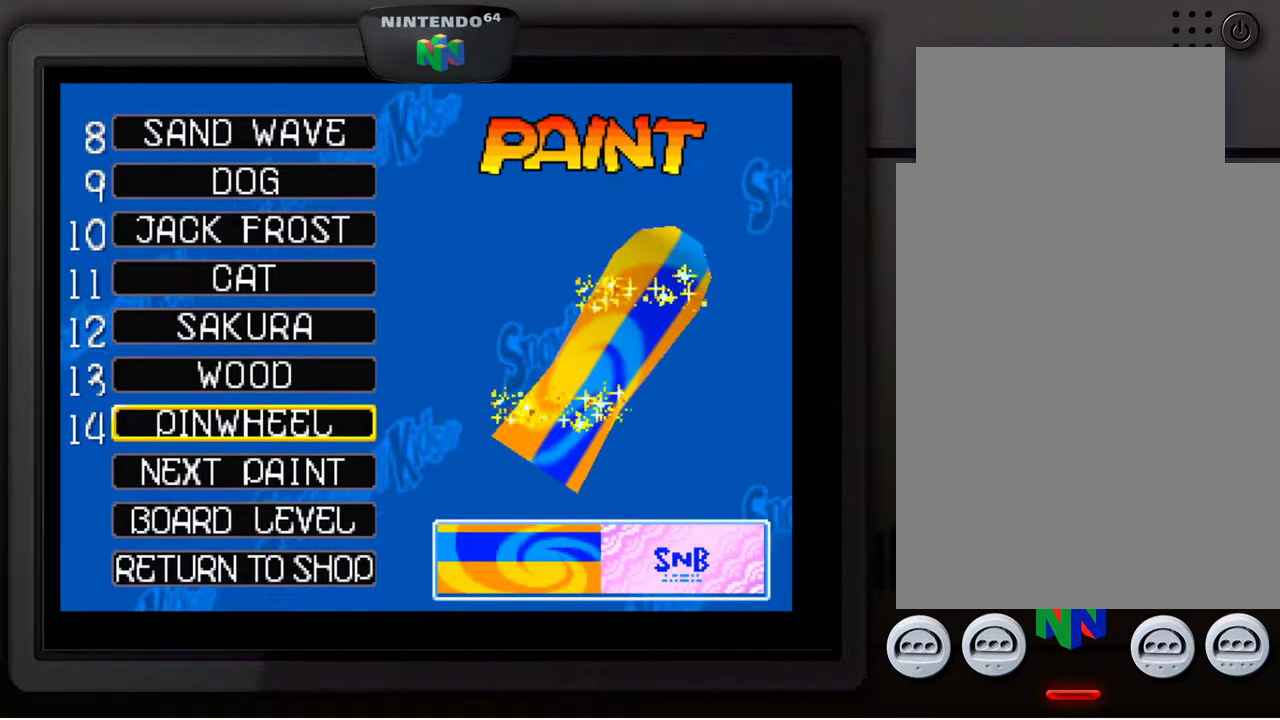
{"buttons": [], "left_stick": "center", "events": [[17, "left_stick", "down"], [183, "left_stick", "center"]]}
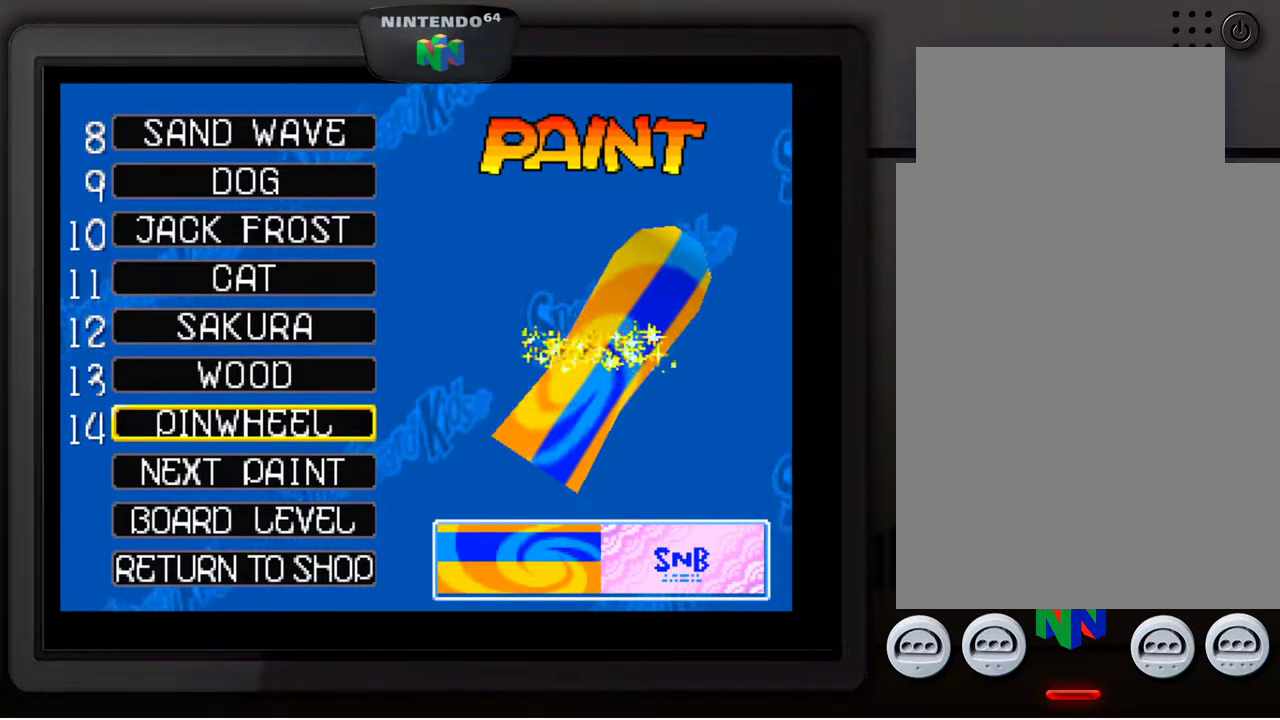
{"buttons": [], "left_stick": "down", "events": [[433, "left_stick", "down"]]}
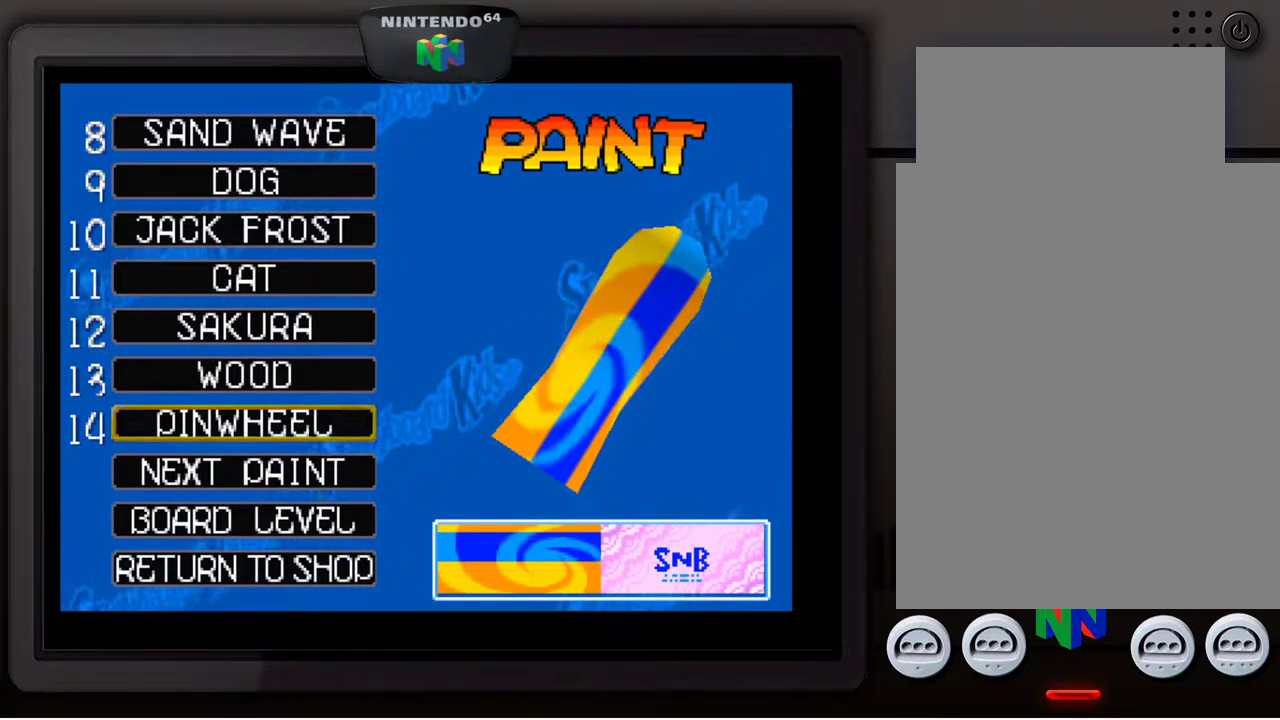
{"buttons": [], "left_stick": "center", "events": [[83, "left_stick", "center"]]}
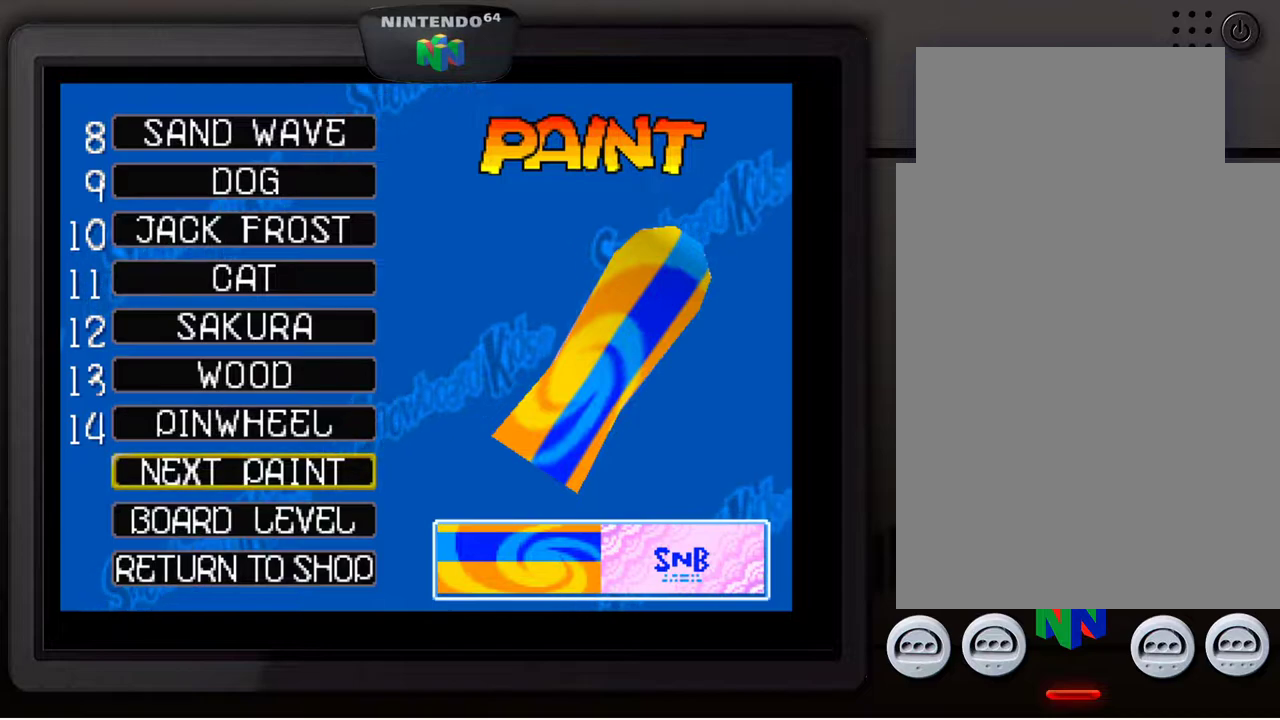
{"buttons": [], "left_stick": "center", "events": [[67, "A", "down"], [183, "A", "up"]]}
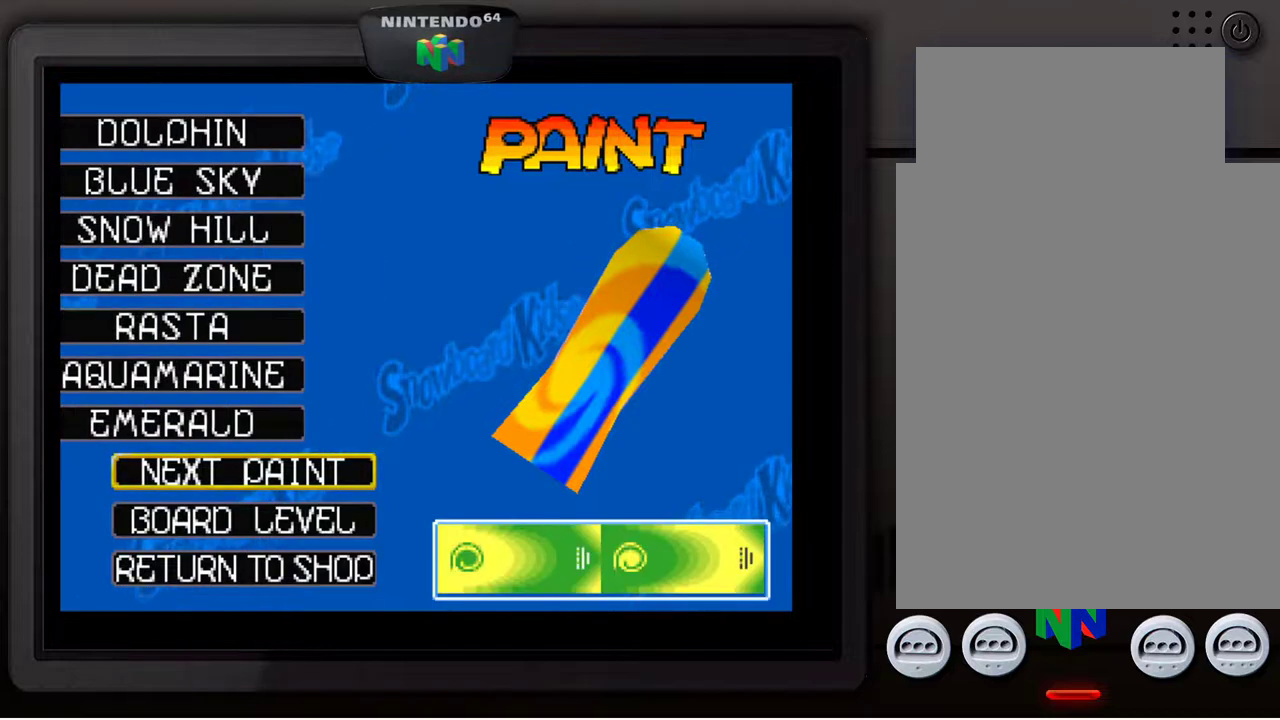
{"buttons": [], "left_stick": "up", "events": [[483, "left_stick", "up"]]}
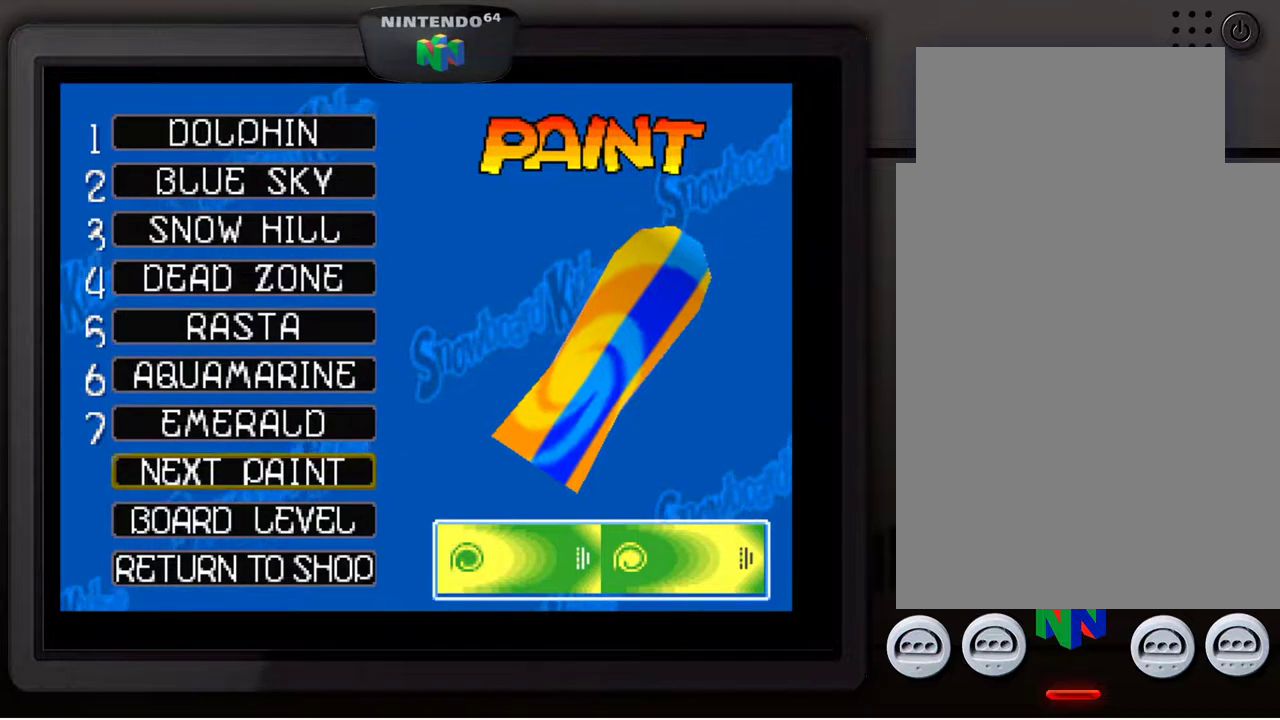
{"buttons": [], "left_stick": "center", "events": [[17, "left_stick", "up-left"], [150, "left_stick", "center"]]}
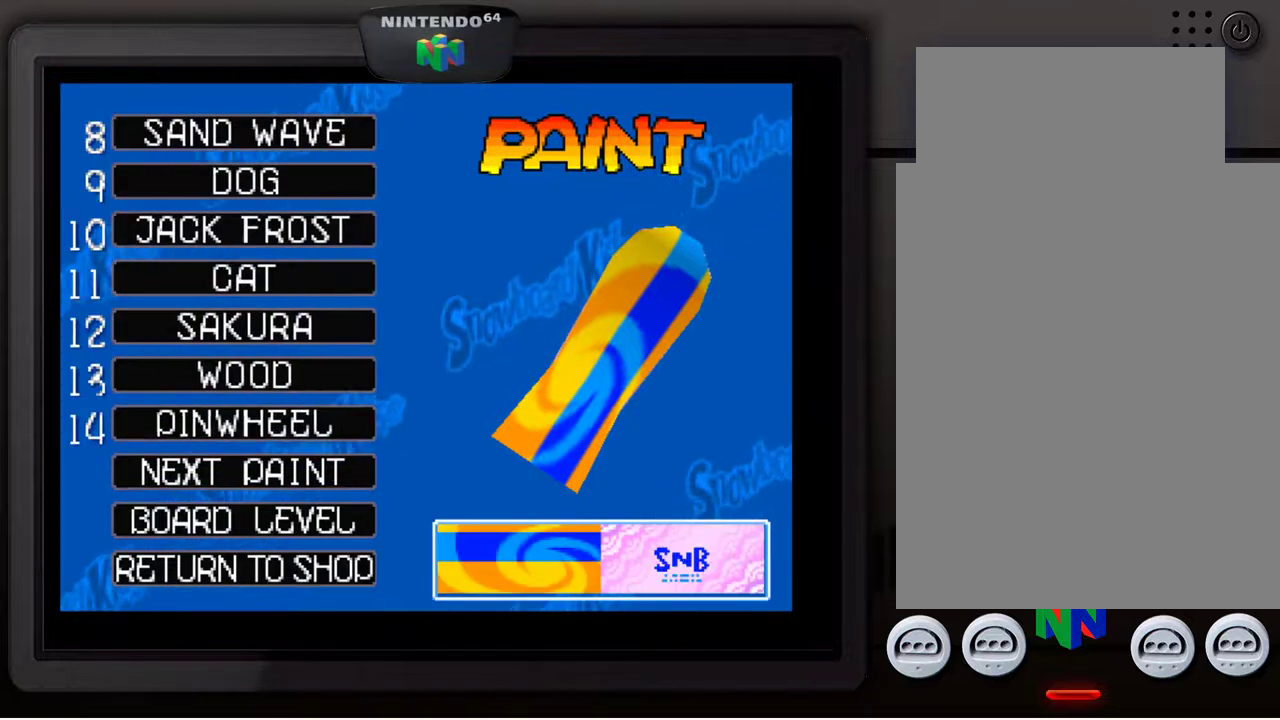
{"buttons": [], "left_stick": "center", "events": [[283, "left_stick", "down"], [433, "left_stick", "center"]]}
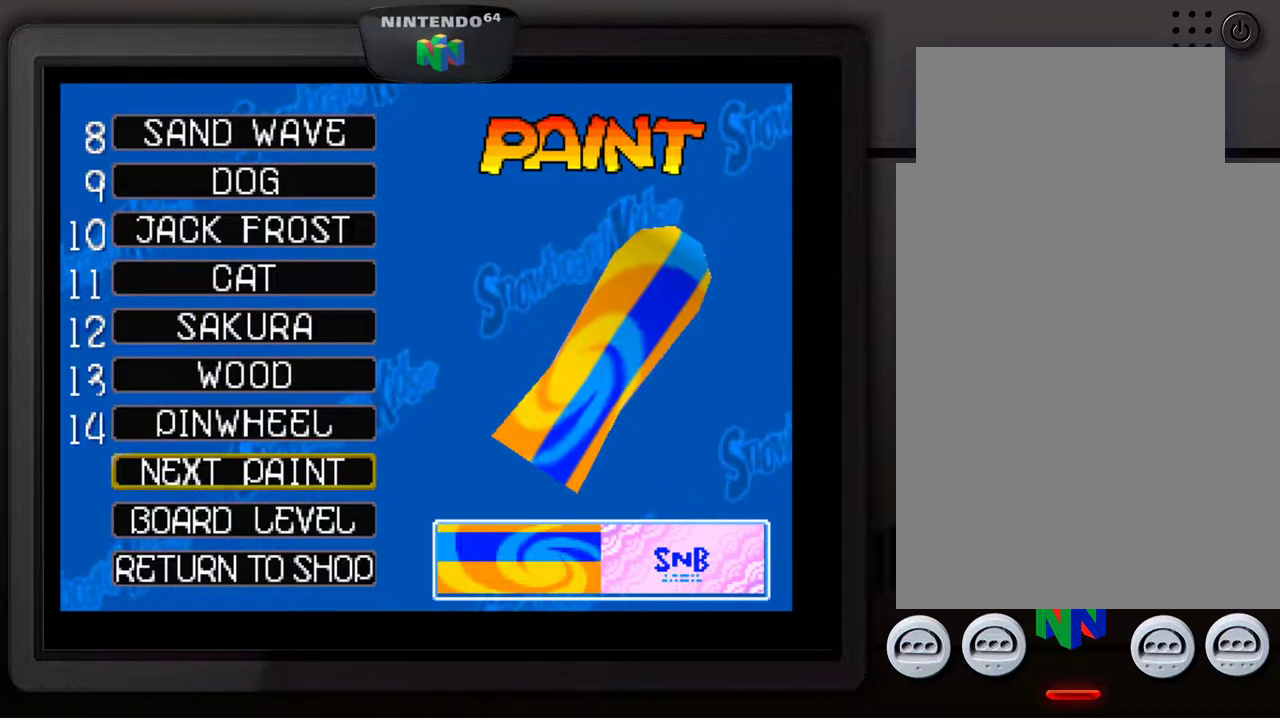
{"buttons": [], "left_stick": "center", "events": []}
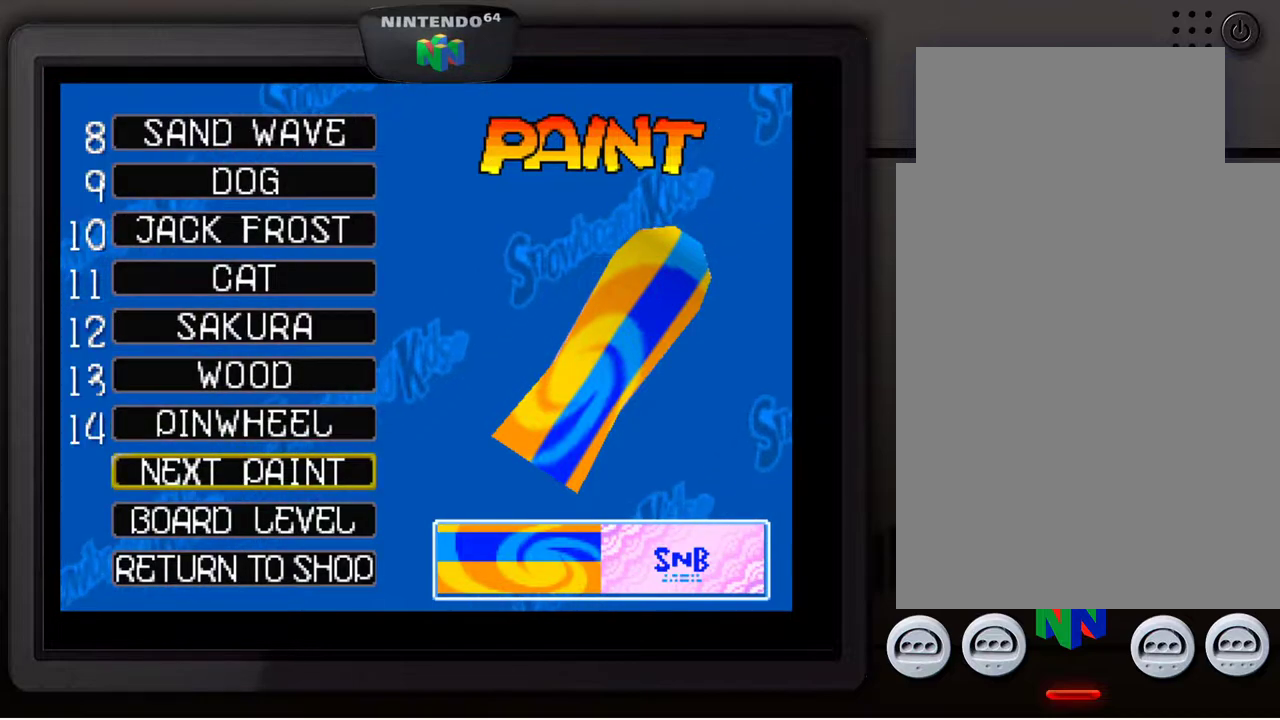
{"buttons": [], "left_stick": "center", "events": [[133, "A", "down"], [267, "A", "up"]]}
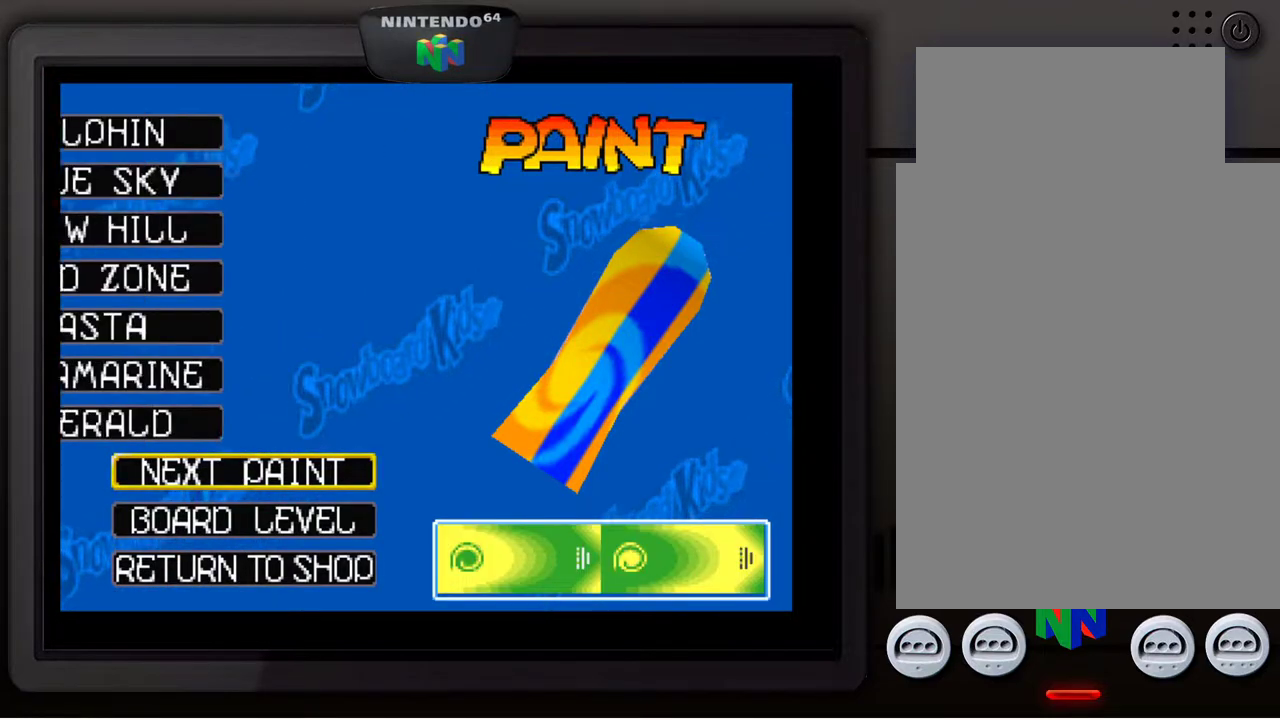
{"buttons": [], "left_stick": "up", "events": [[433, "left_stick", "up"]]}